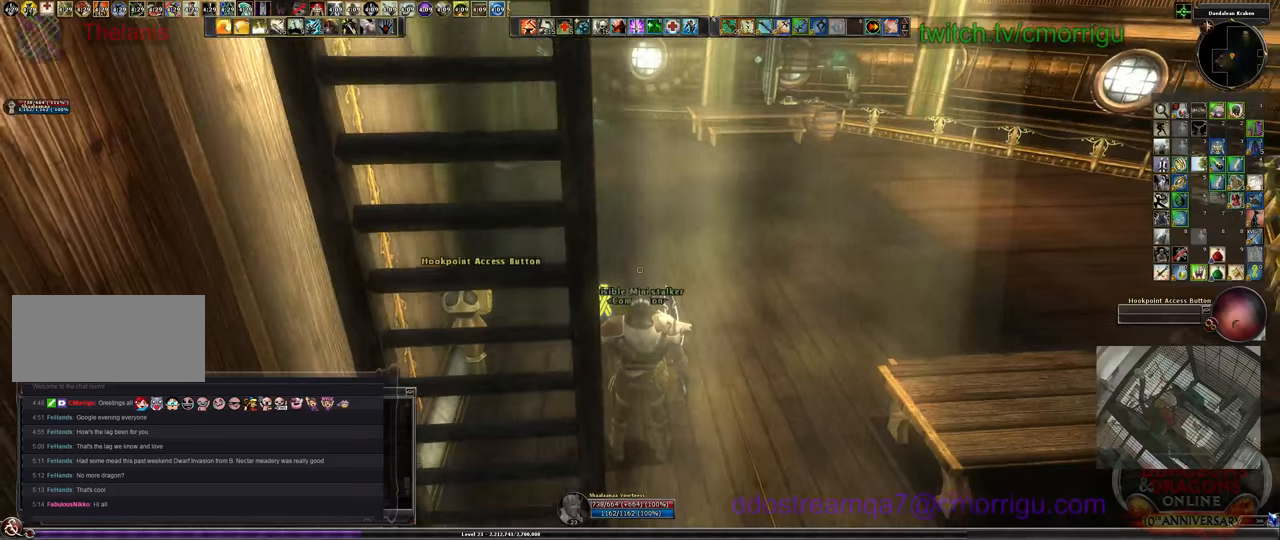
Gameplay with keyboard; each line is a JSON object with the keys held at the frame after it. "events" lists presses ("down") and releases ("up") of ".", "/", "0", "1", "2", "3", "4", "5", "6", "7", "8", "9", "a", "b", "backslash", "backspace", "c", "caps_lock", "comma", "ctrl_l", "ctrl_r", "d", "e", "equals", "escape", "f", "f1", "f10", "f11", "f12", "f2", "f3", "f4", "f5", "f6", "f7", "f8", "f9", "g", "h", "i", "j", "k", "l", "lbracket", "m", "minus", "n", "o", "p", "q", "quote", "r", "rbracket", "return", "s", "semicolon", "shift_l", "shift_r", "space", "t", "tab", "tilde", "u", "v", "w", "x", "y" and "z" between this image and that frame as [ms after this image, input, new state], when the widget could be followed in between. No other keys are recorded. Mouse input is not recorded.
{"keys": ["w"], "events": [[166, "w", "down"]]}
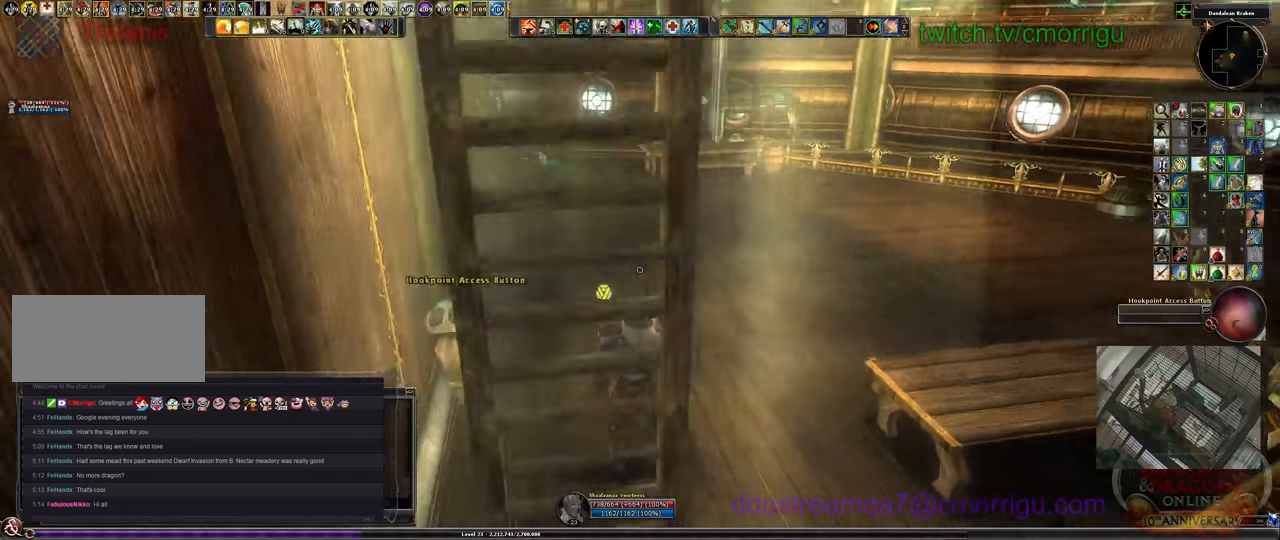
{"keys": ["w"], "events": []}
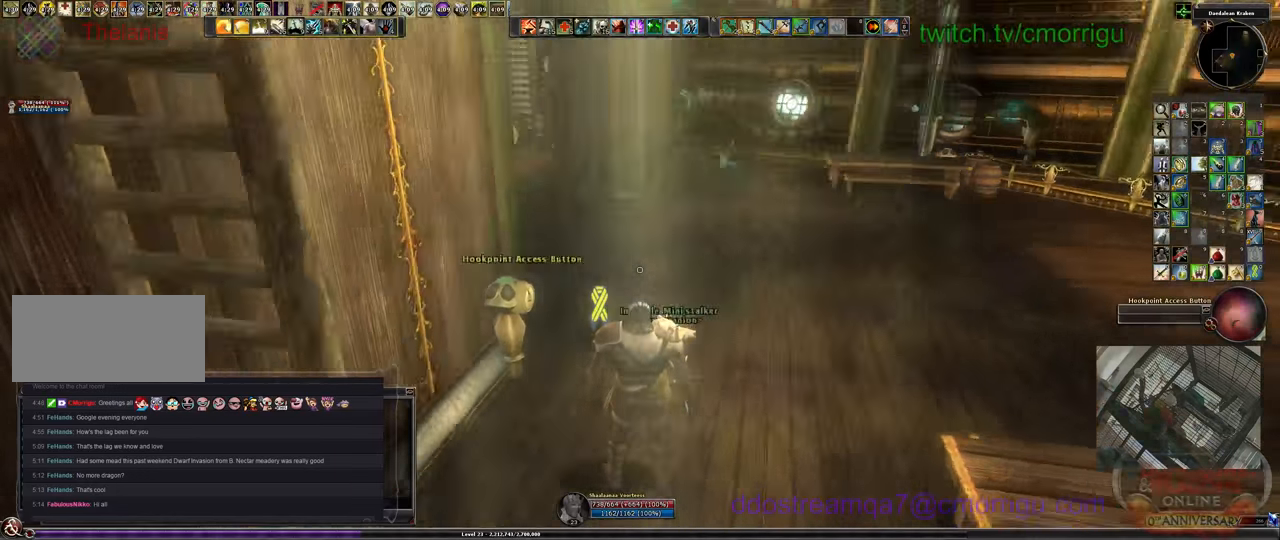
{"keys": ["w"], "events": []}
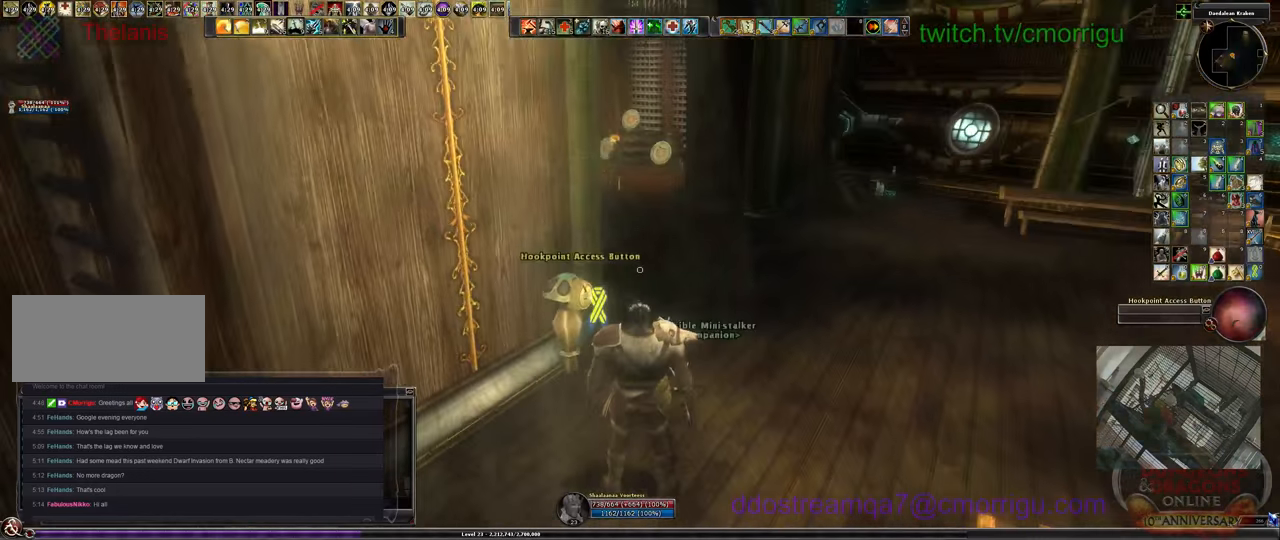
{"keys": ["w"], "events": []}
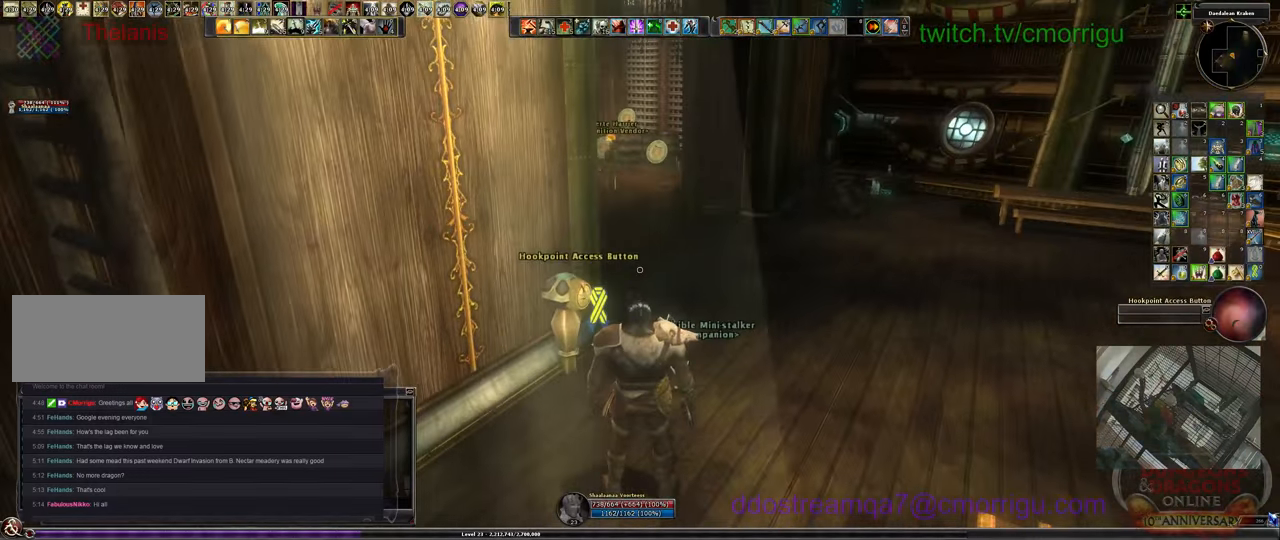
{"keys": ["w"], "events": []}
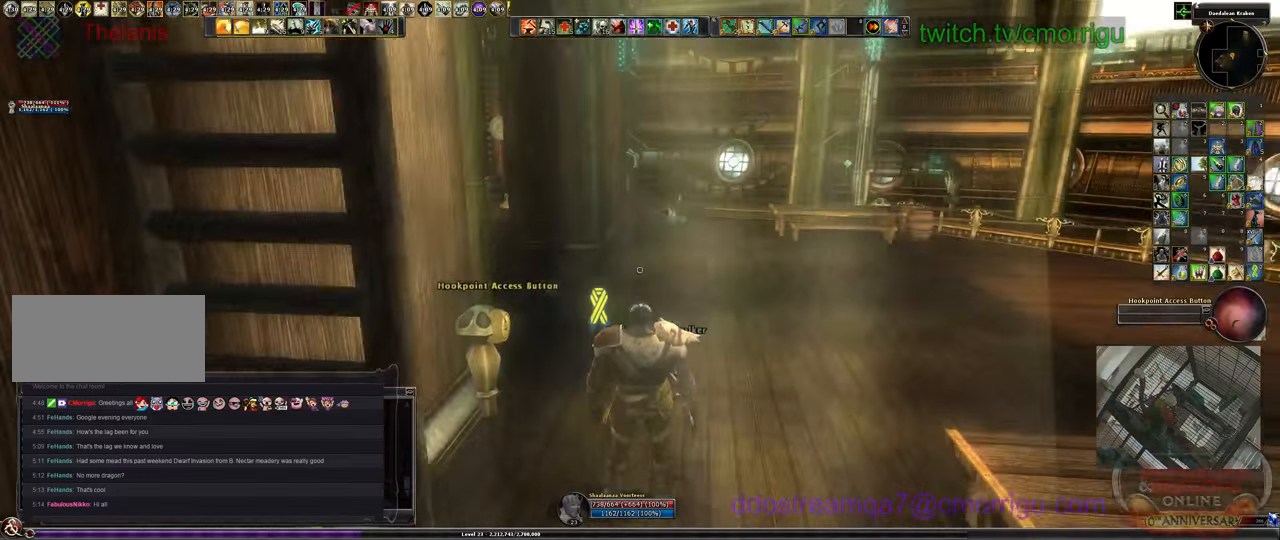
{"keys": ["w"], "events": []}
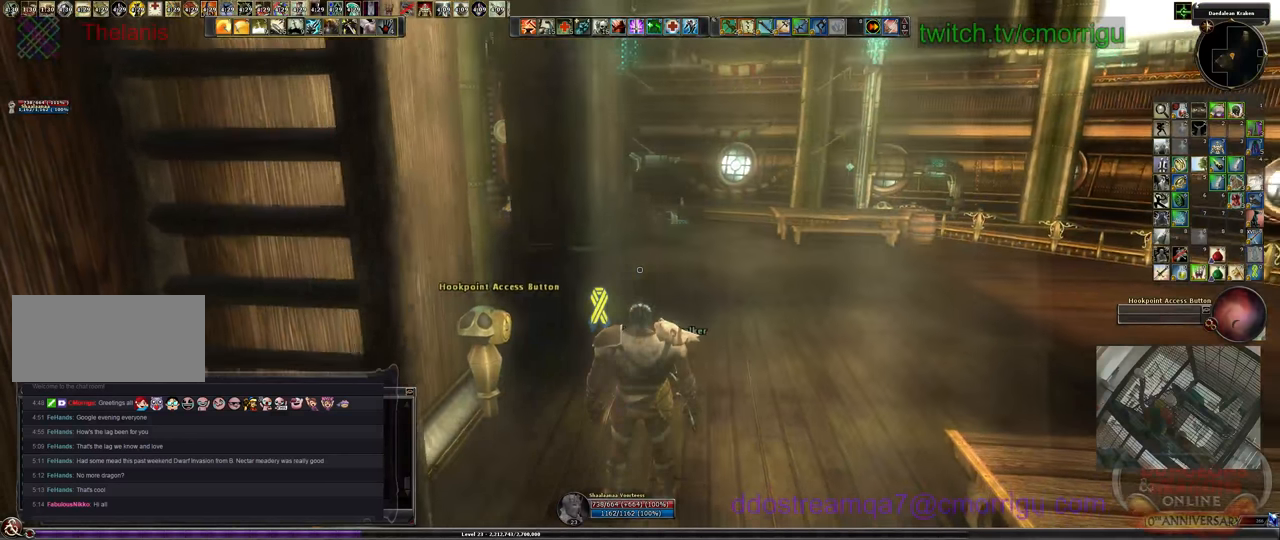
{"keys": ["w"], "events": []}
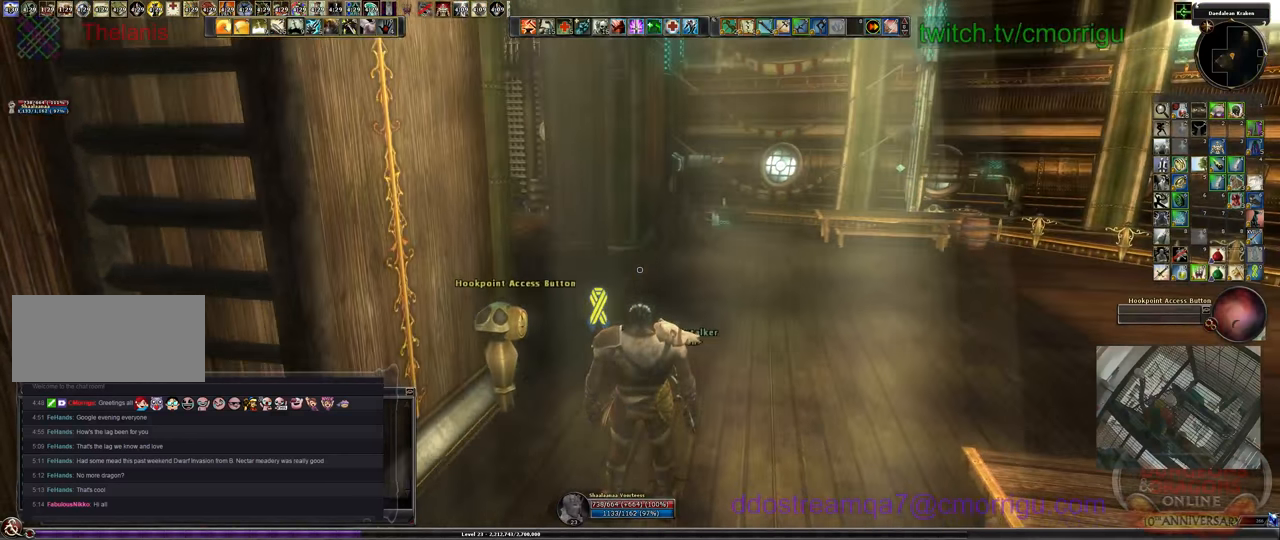
{"keys": ["w"], "events": []}
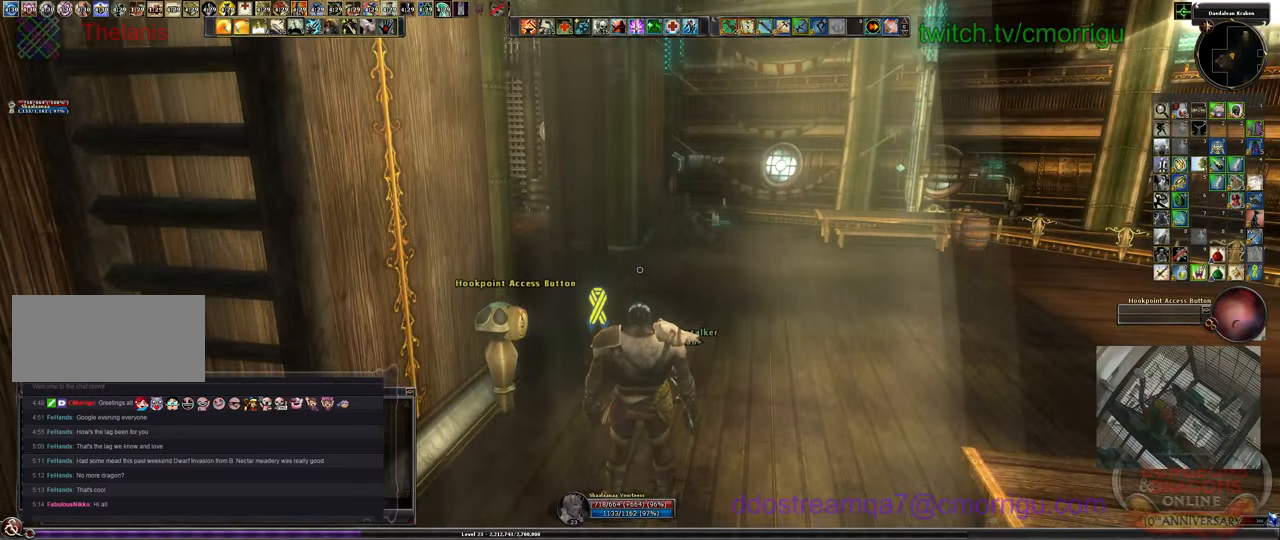
{"keys": ["w"], "events": []}
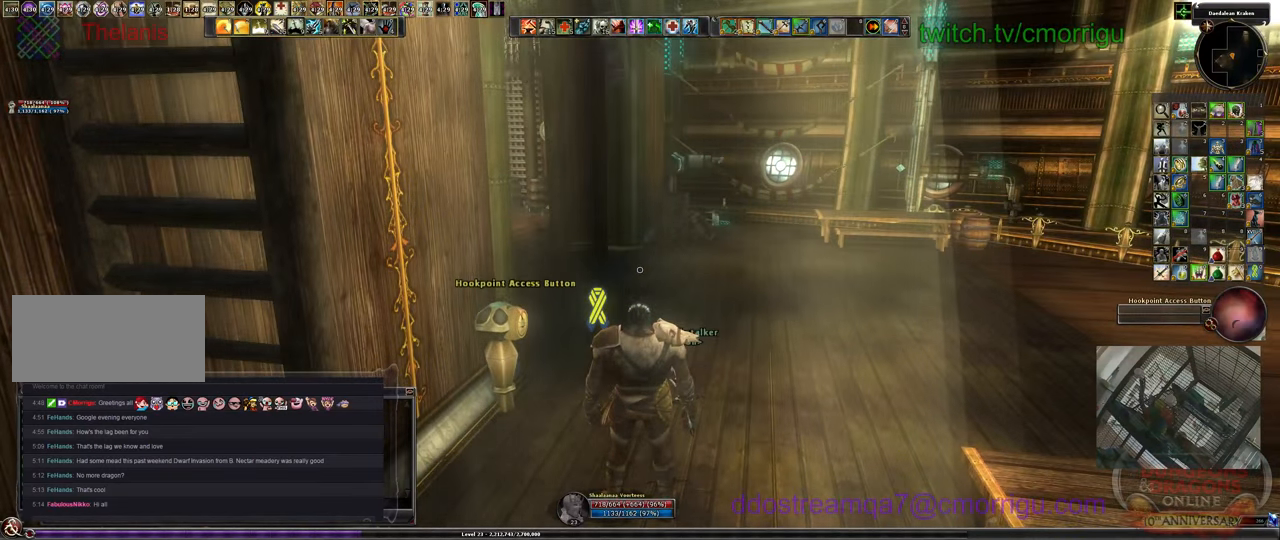
{"keys": ["w"], "events": []}
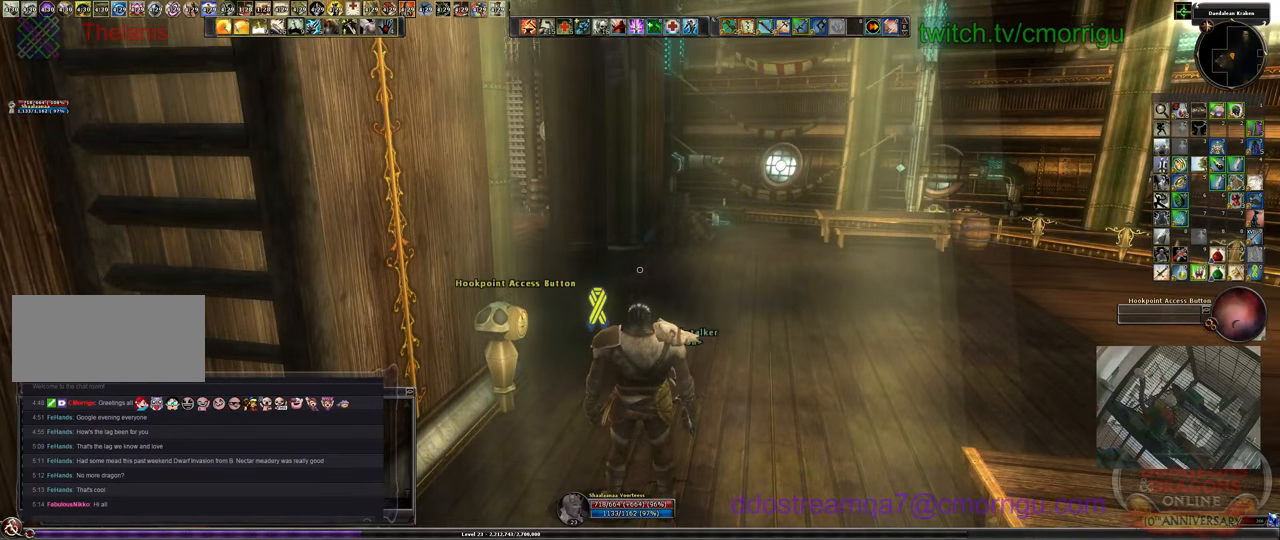
{"keys": ["w"], "events": []}
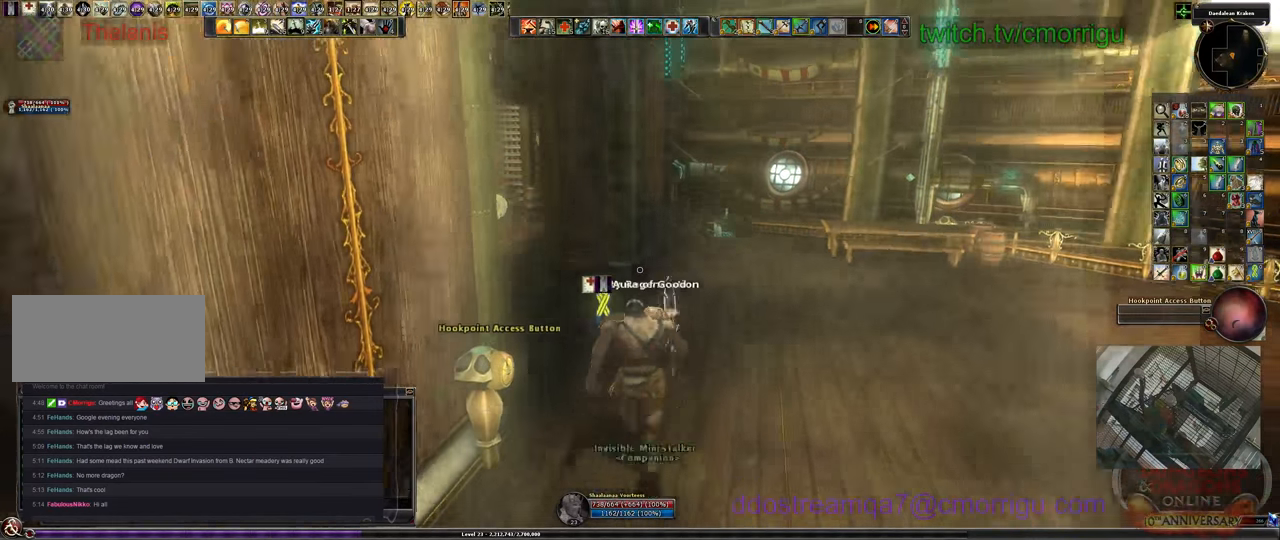
{"keys": ["w"], "events": []}
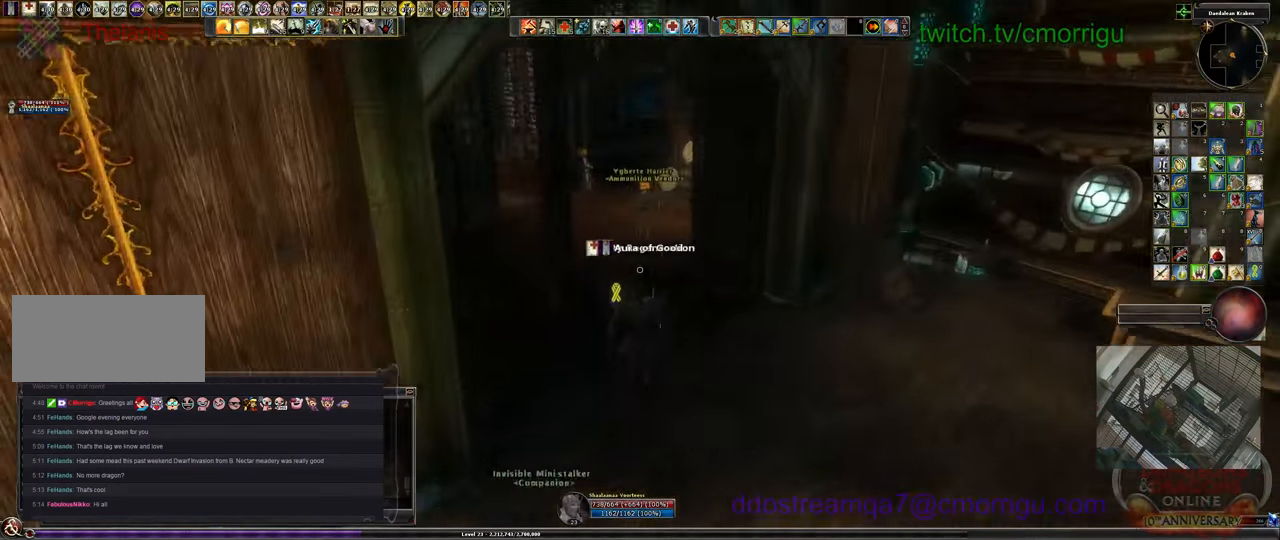
{"keys": ["w"], "events": []}
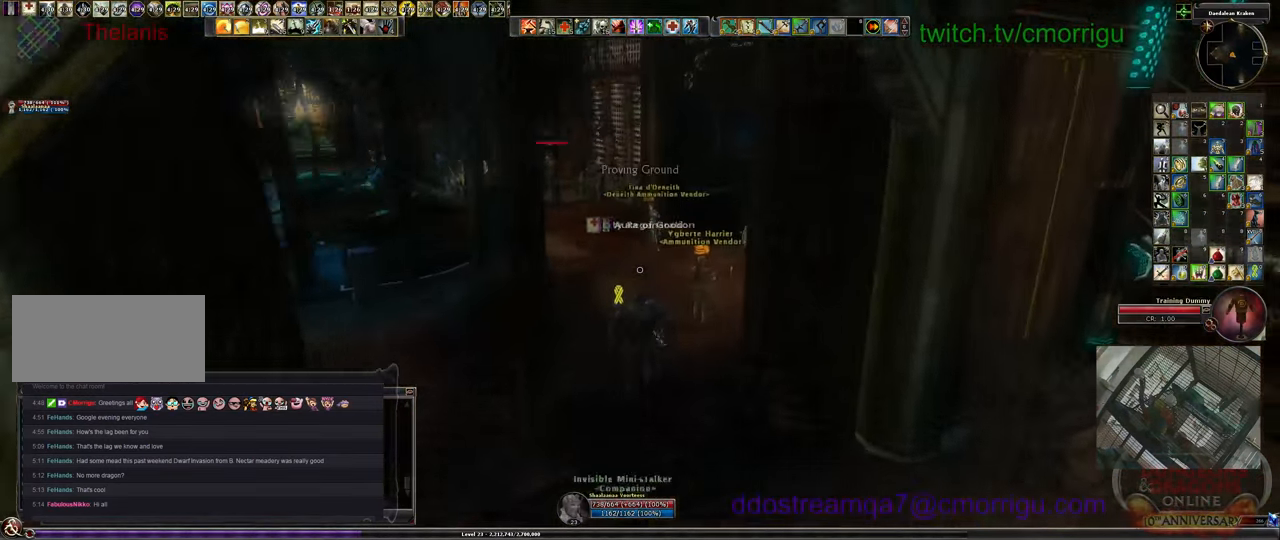
{"keys": ["w"], "events": []}
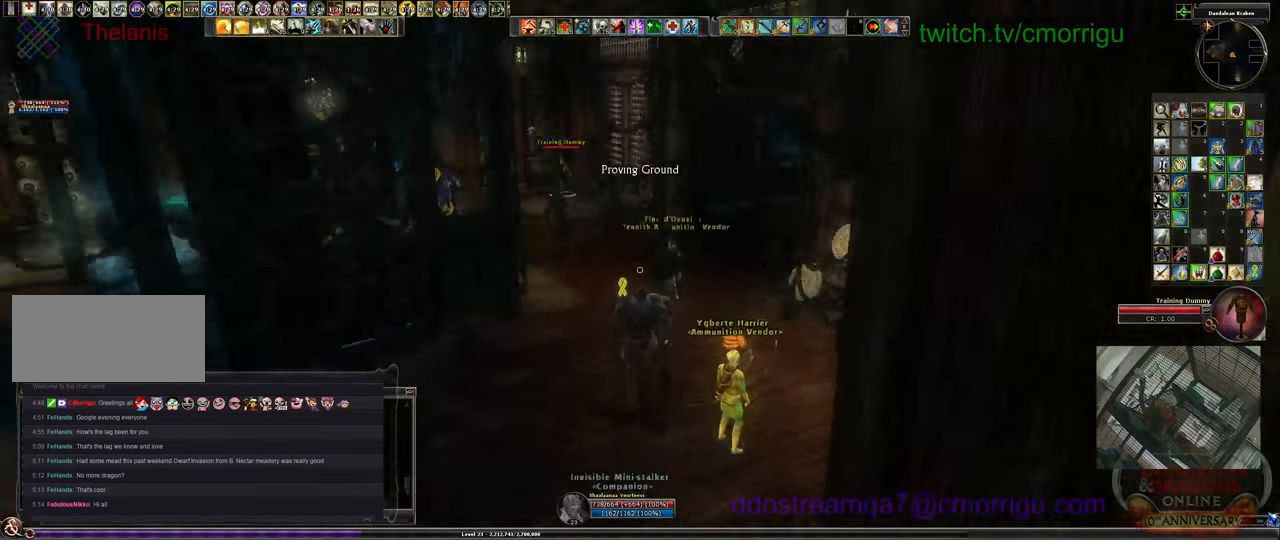
{"keys": ["w"], "events": []}
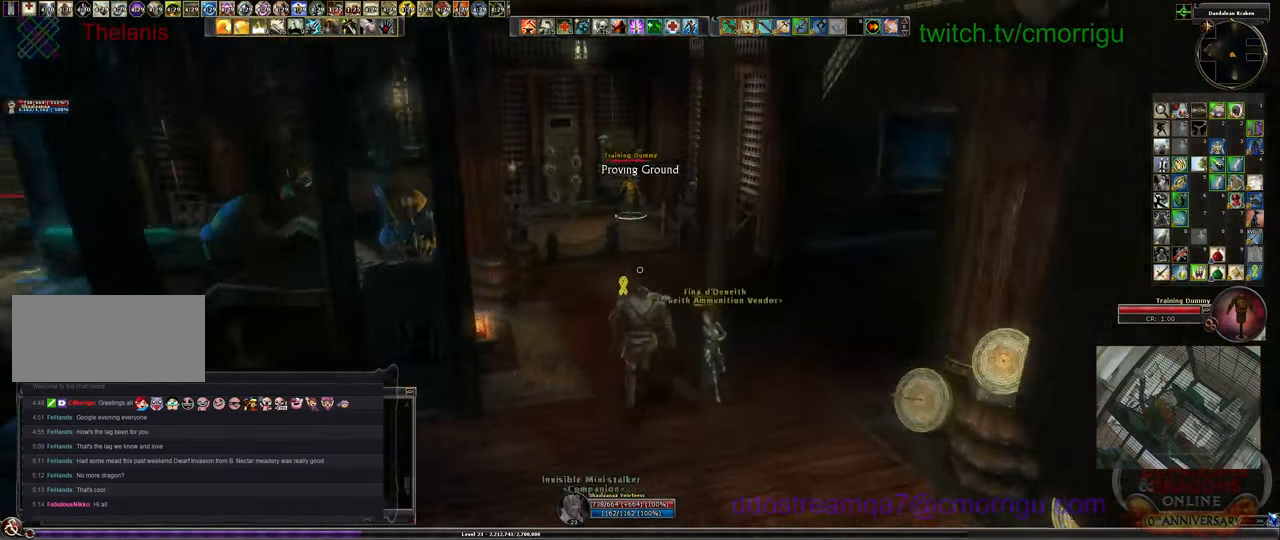
{"keys": ["w"], "events": []}
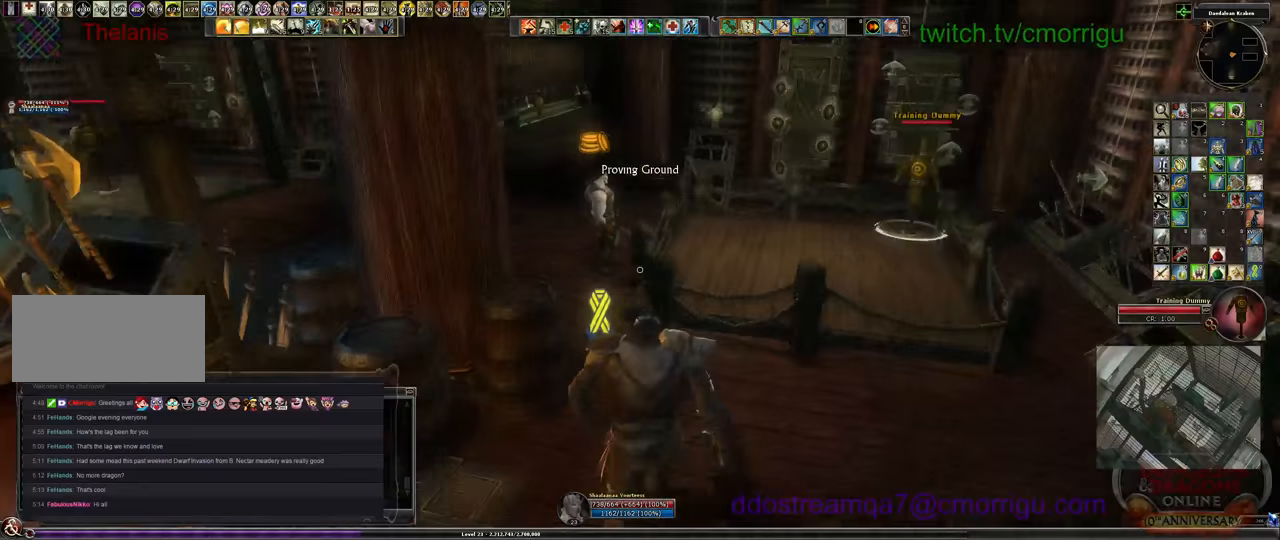
{"keys": ["e"], "events": [[200, "w", "up"], [500, "e", "down"]]}
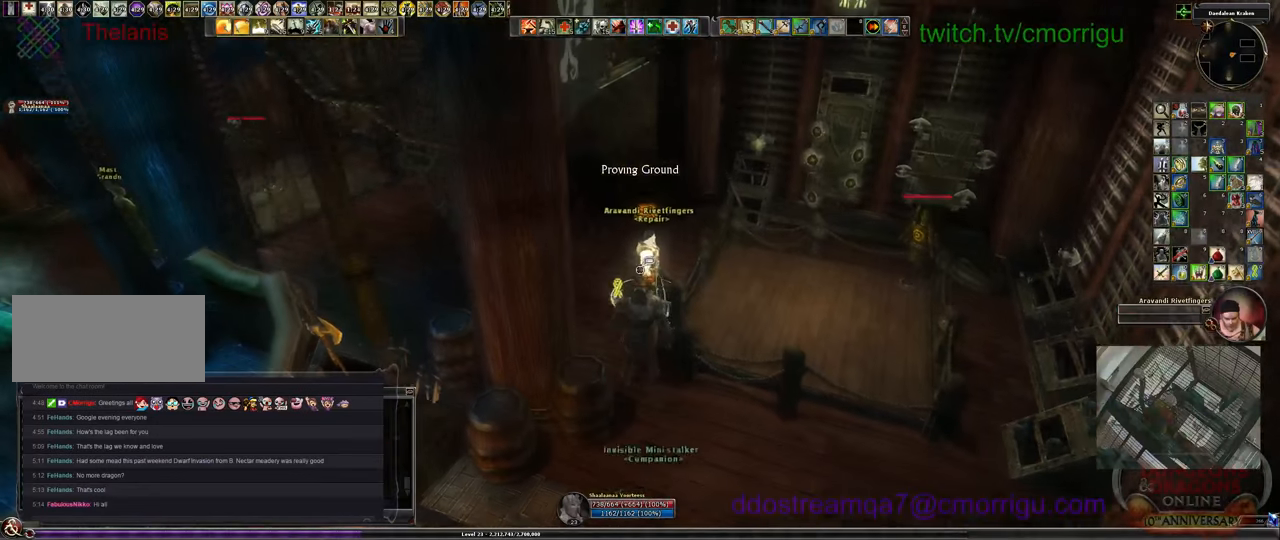
{"keys": [], "events": [[100, "e", "up"]]}
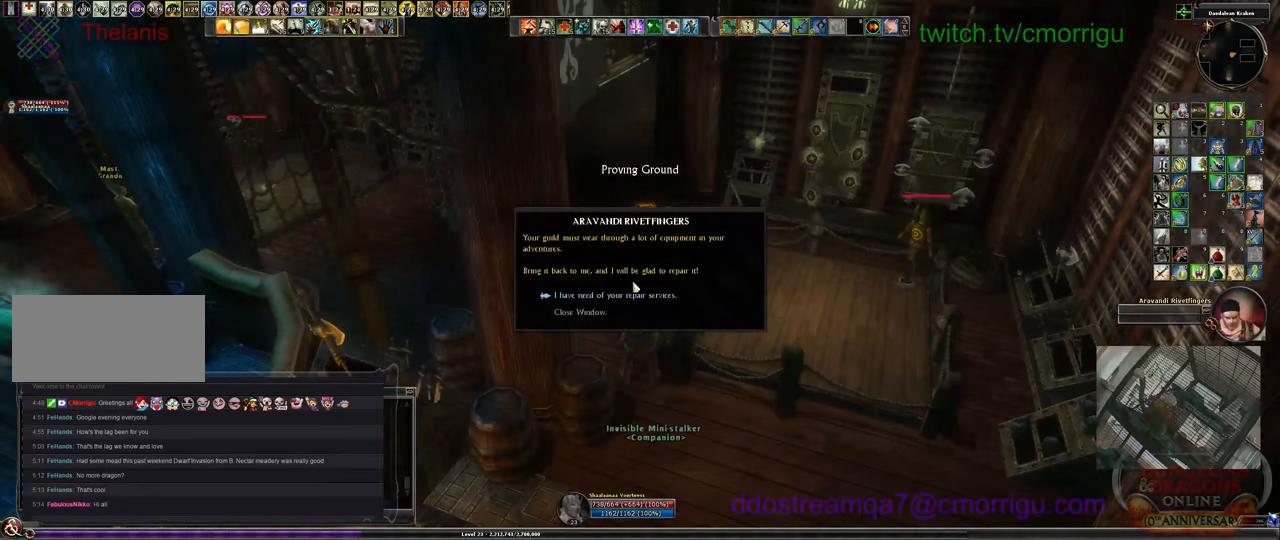
{"keys": [], "events": []}
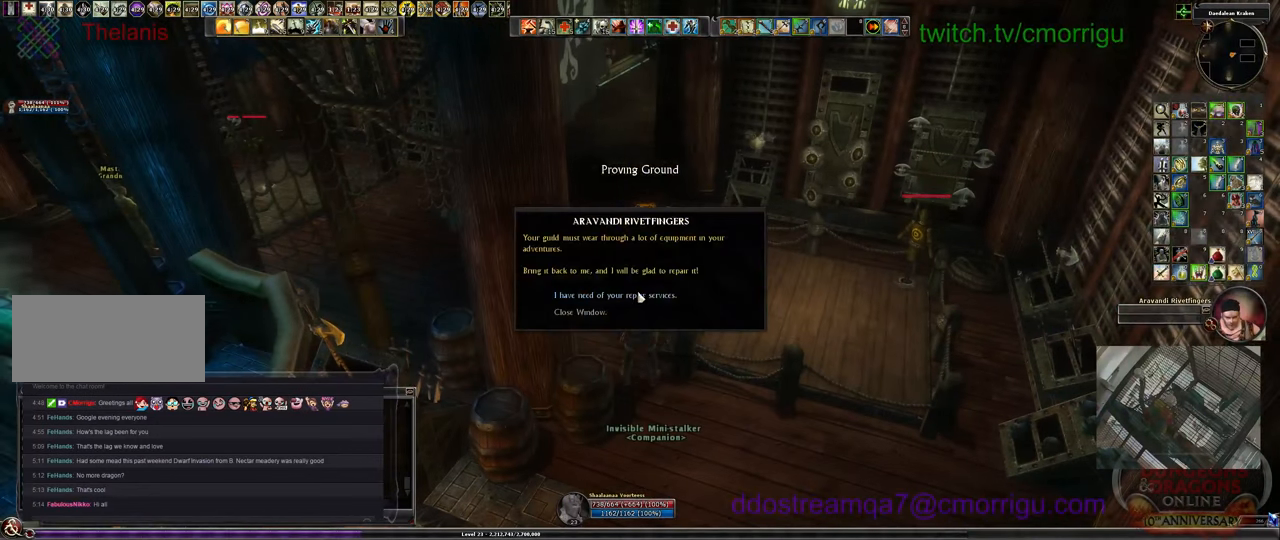
{"keys": [], "events": []}
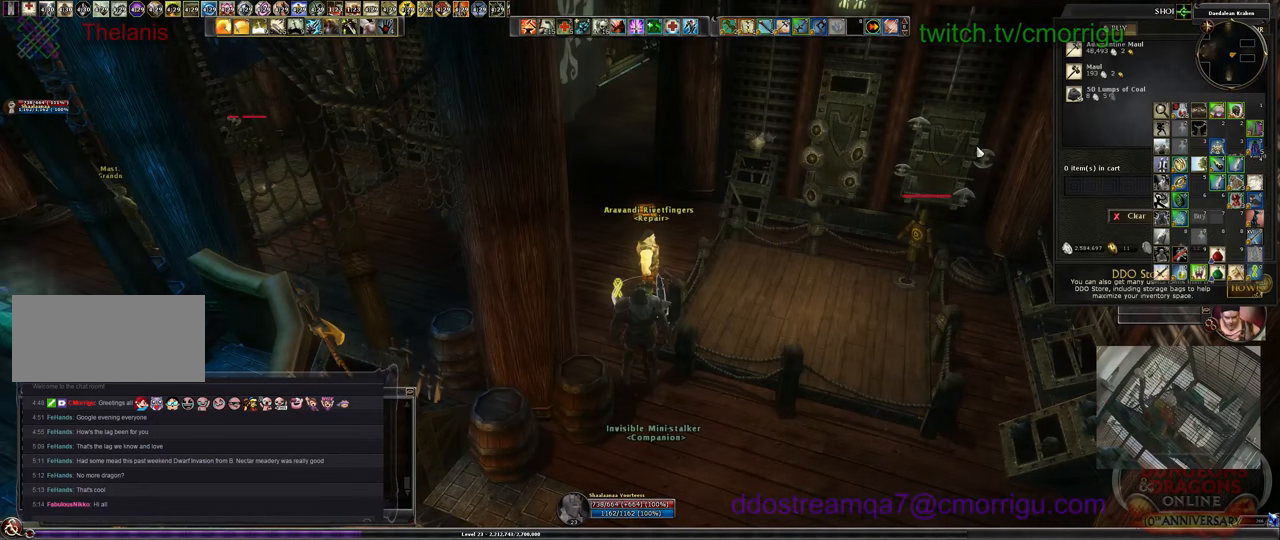
{"keys": [], "events": []}
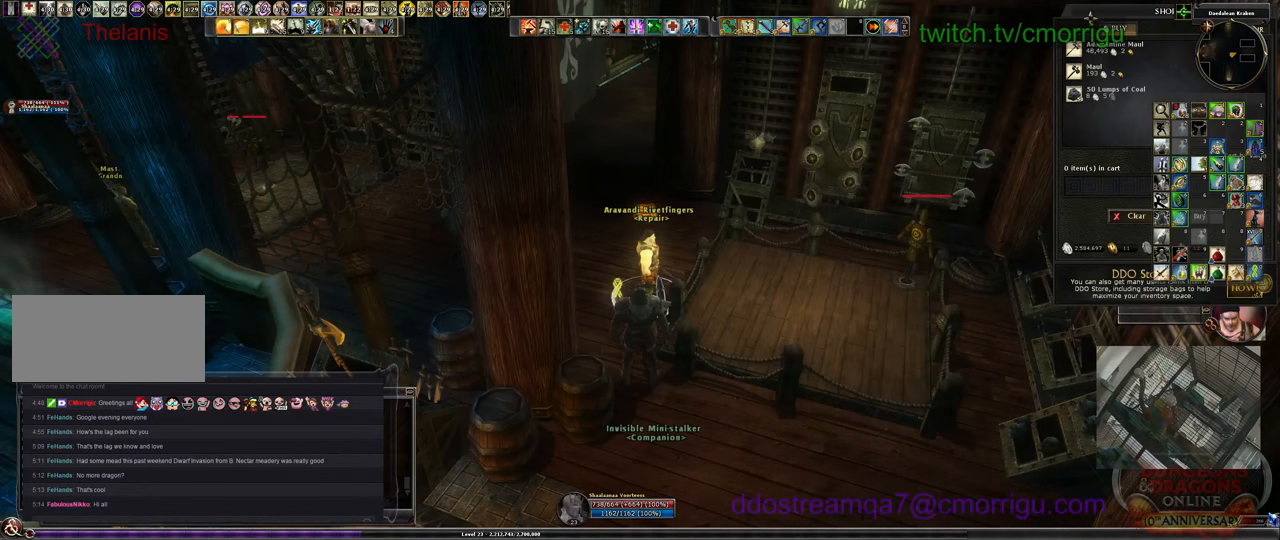
{"keys": [], "events": []}